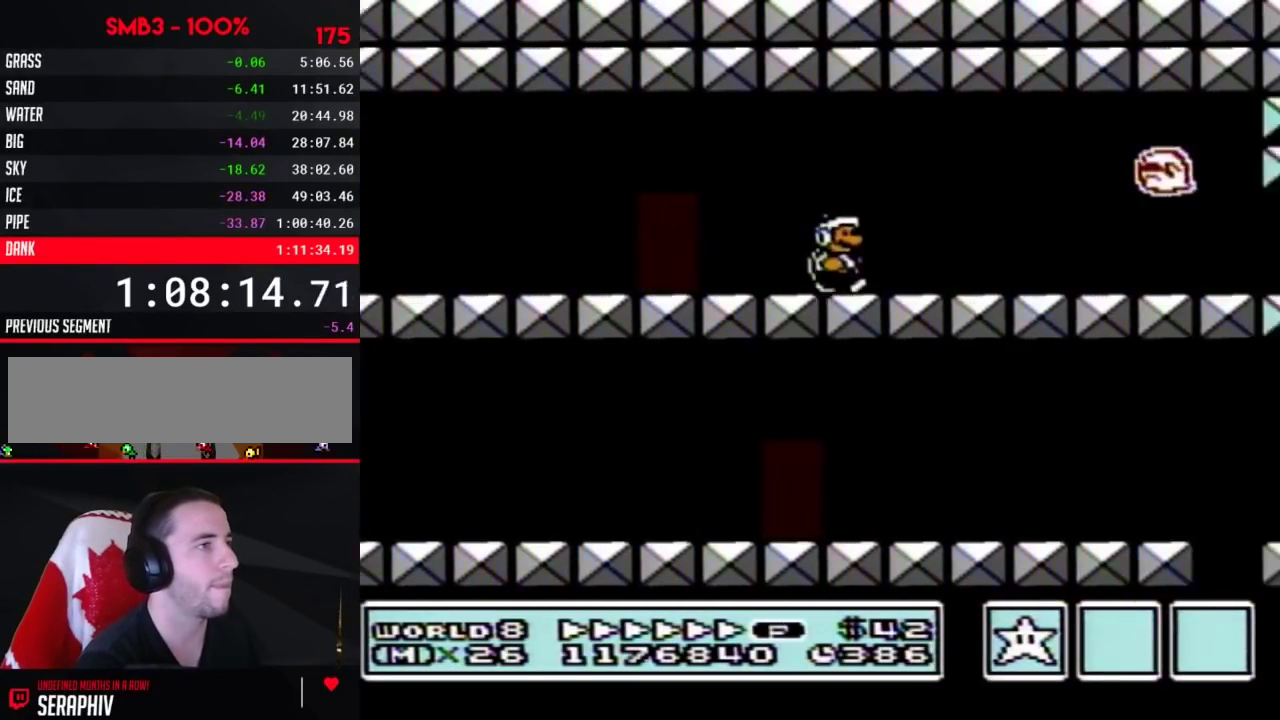
Gameplay with a controller (Nintendo layout); each line is a JSON object with the inputs held at the frame after it. "events" lists button and stick changes between this image and that frame as [ms after this image, input, new state], when the widget could be followed in between. Not read: L3 R3.
{"buttons": ["B", "DPAD_RIGHT"], "events": []}
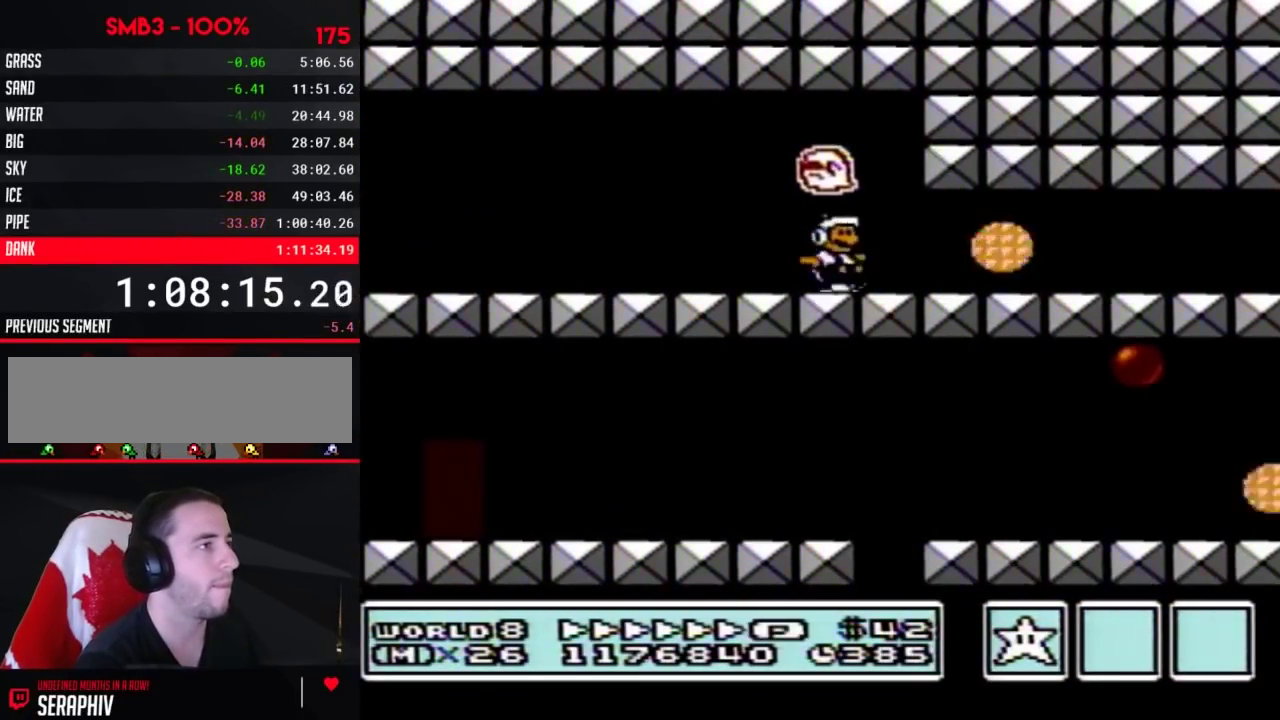
{"buttons": ["B"], "events": [[67, "DPAD_RIGHT", "up"], [100, "DPAD_LEFT", "down"], [167, "A", "down"], [250, "A", "up"], [350, "A", "down"], [350, "DPAD_LEFT", "up"], [467, "A", "up"]]}
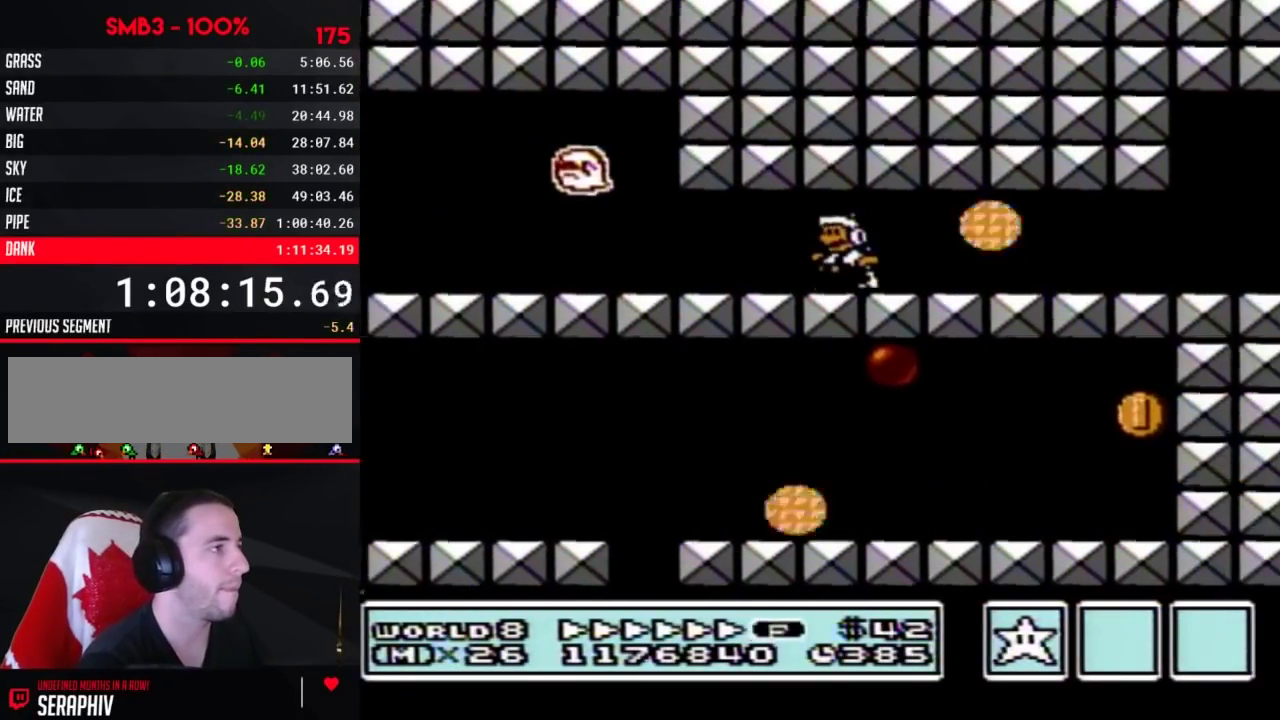
{"buttons": ["B", "DPAD_RIGHT"], "events": [[33, "A", "down"], [67, "DPAD_RIGHT", "down"], [167, "A", "up"], [250, "A", "down"], [383, "A", "up"]]}
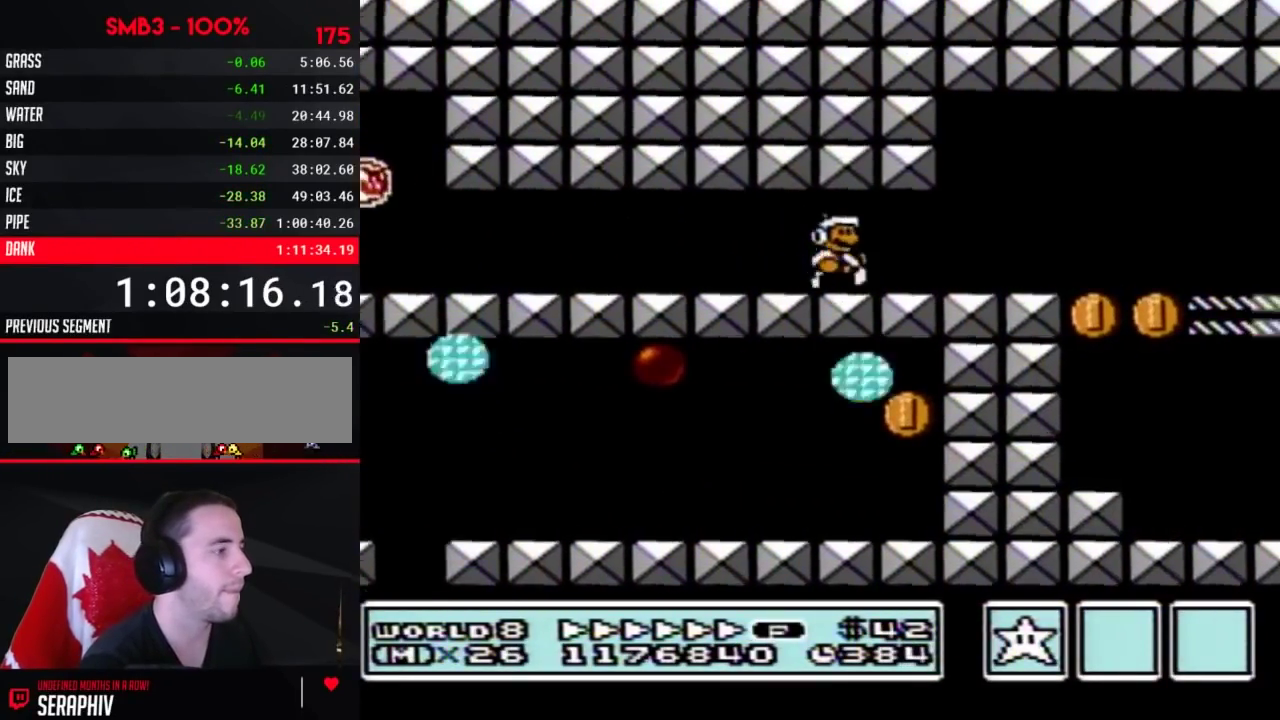
{"buttons": ["B", "DPAD_RIGHT"], "events": []}
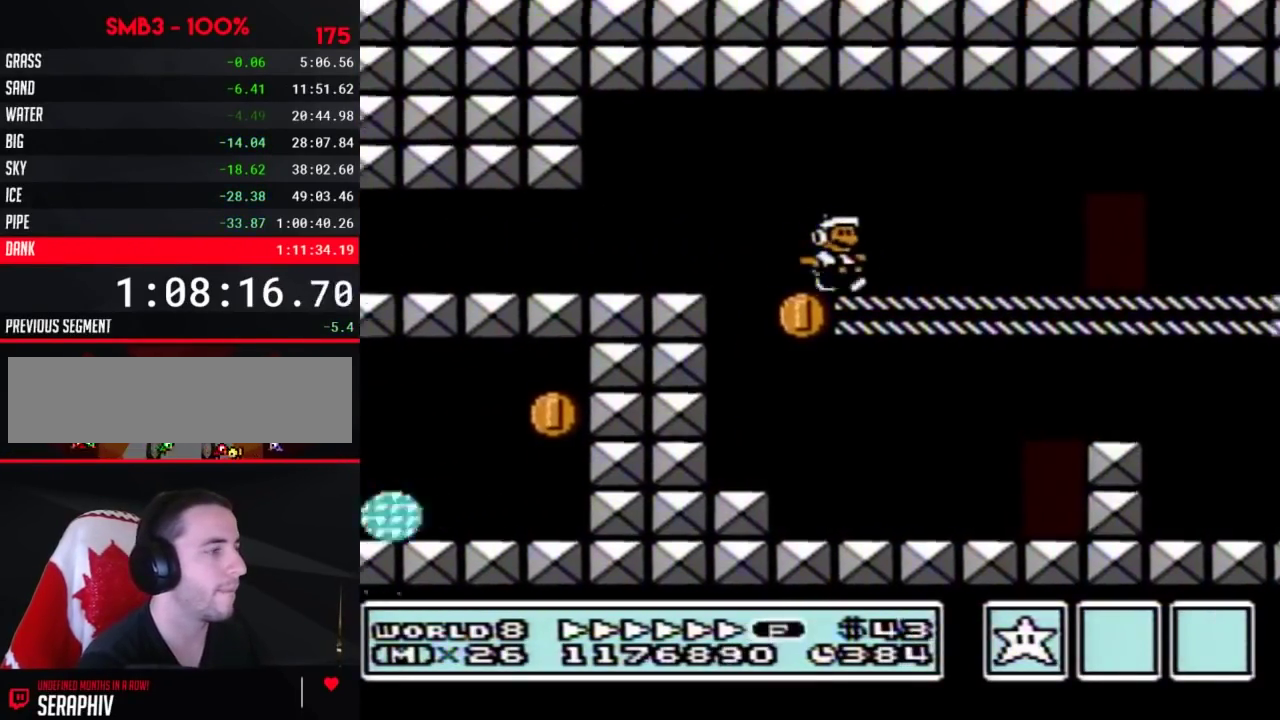
{"buttons": ["B", "DPAD_RIGHT"], "events": []}
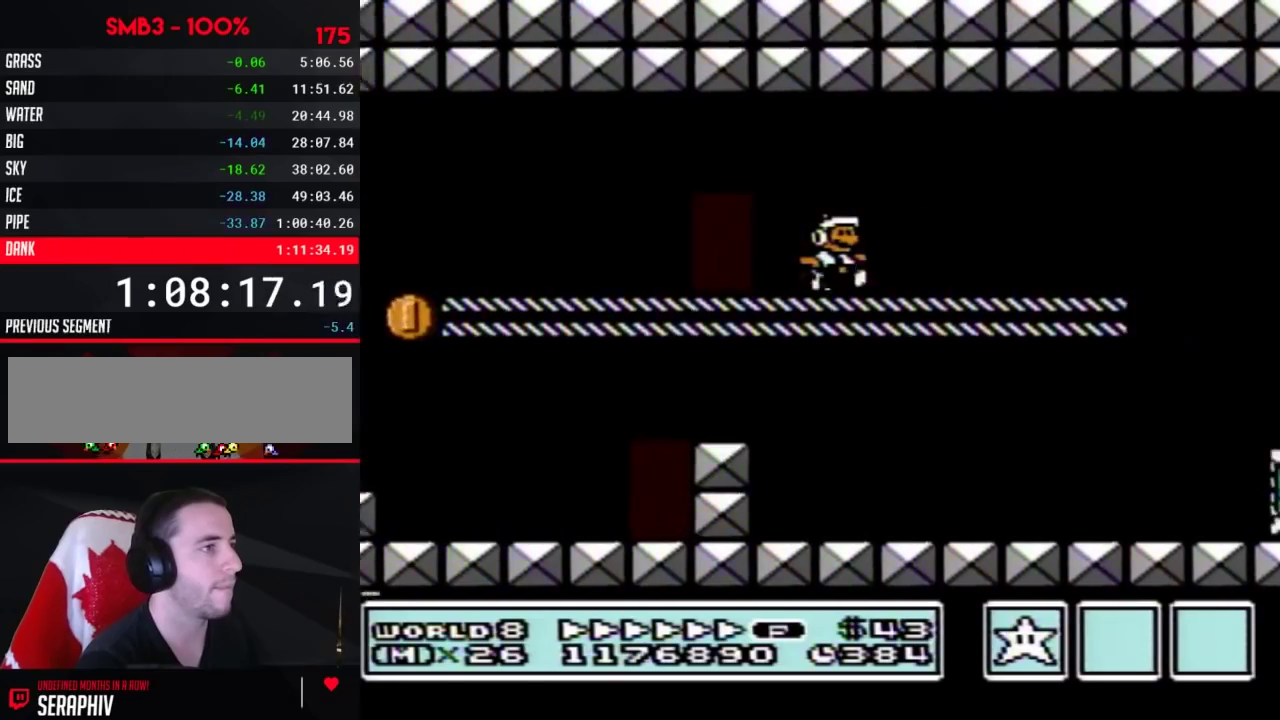
{"buttons": ["B", "DPAD_RIGHT"], "events": []}
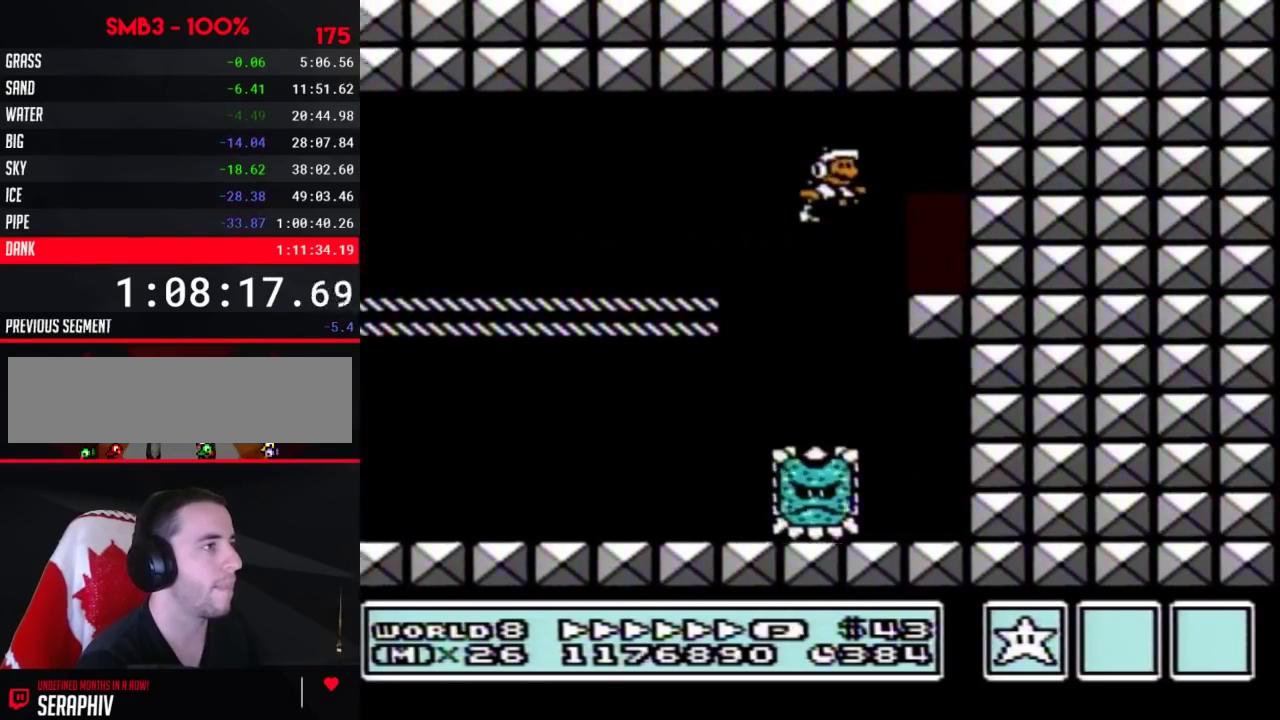
{"buttons": ["B"], "events": [[67, "DPAD_RIGHT", "up"], [167, "DPAD_UP", "down"], [250, "DPAD_UP", "up"]]}
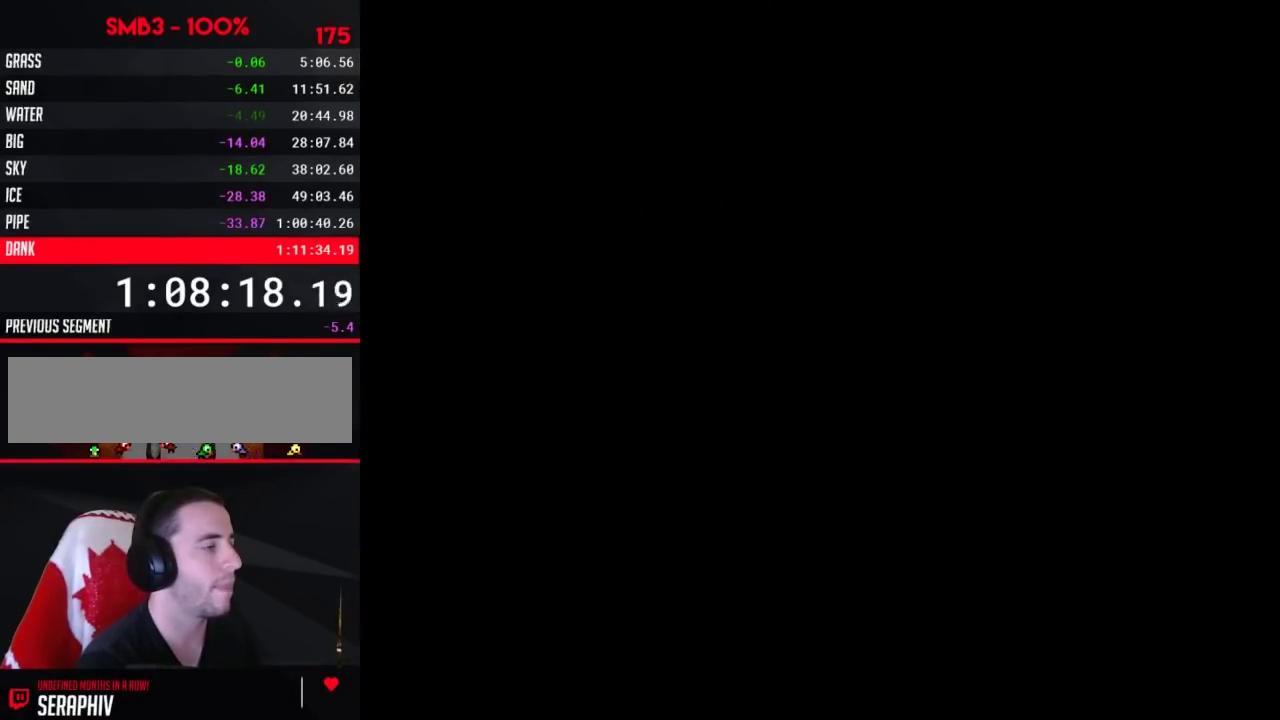
{"buttons": ["B", "DPAD_RIGHT"], "events": [[200, "DPAD_RIGHT", "down"]]}
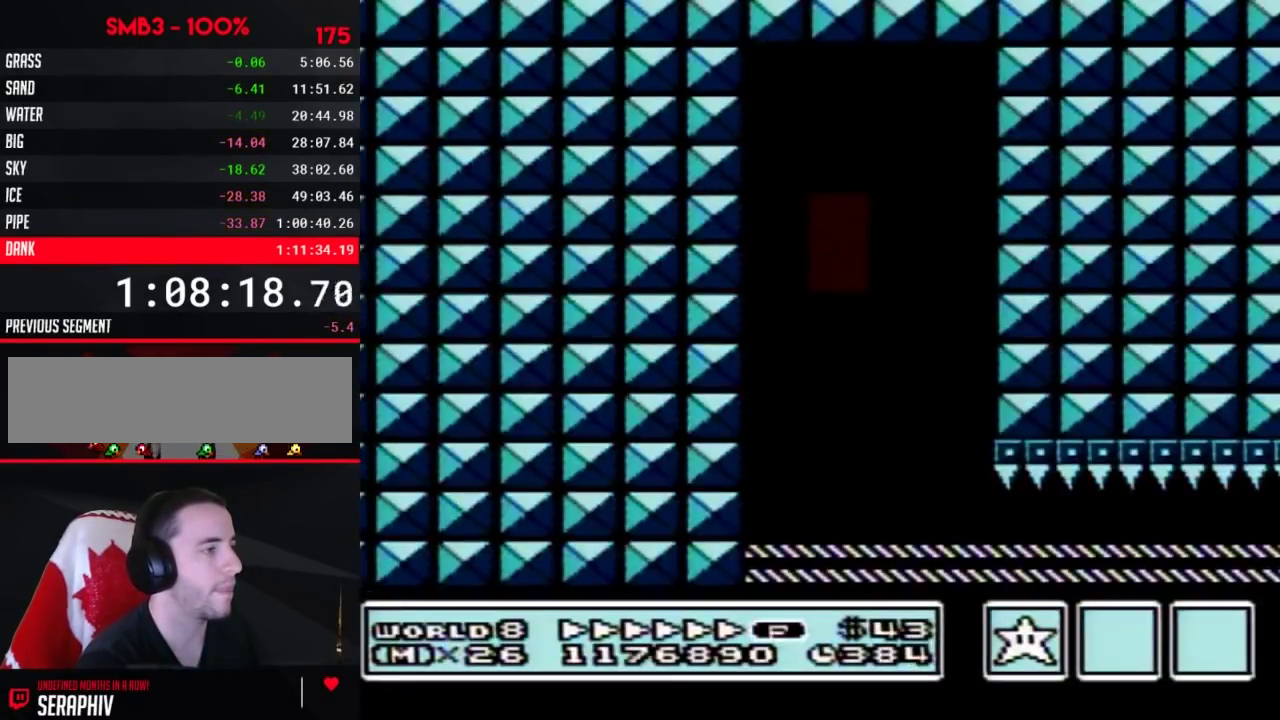
{"buttons": ["B", "DPAD_RIGHT"], "events": []}
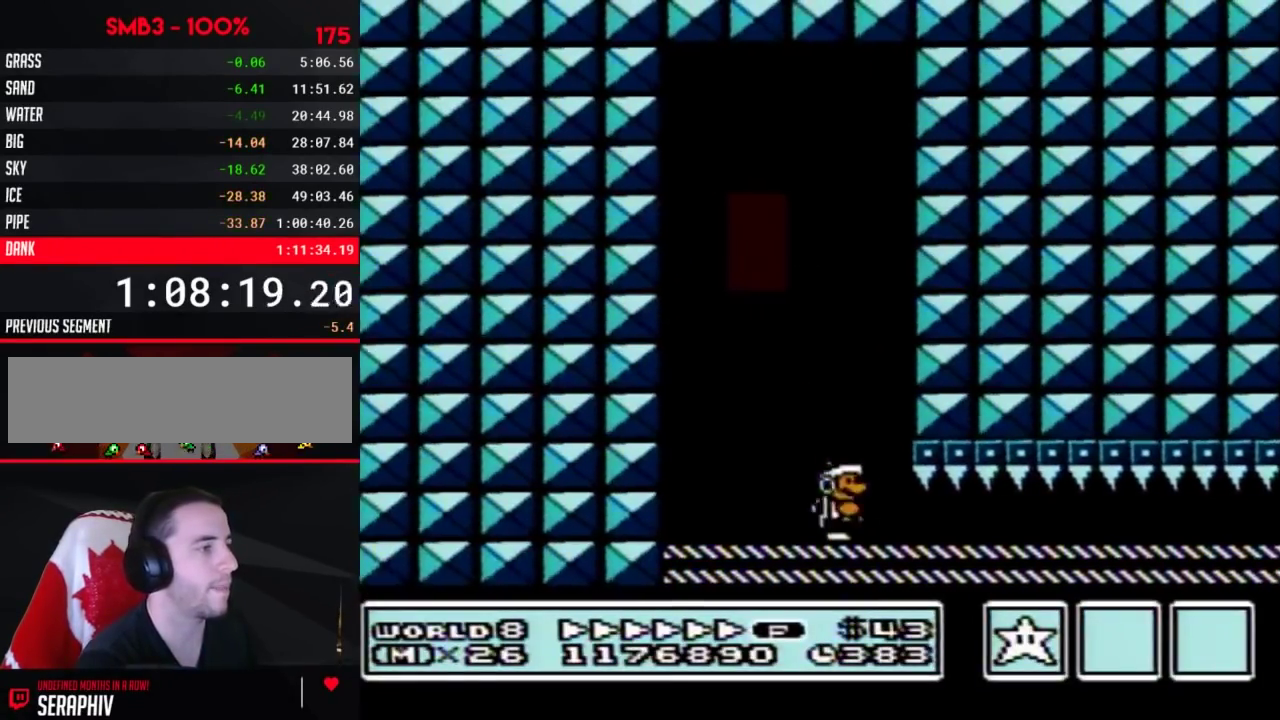
{"buttons": ["B", "DPAD_DOWN"], "events": [[33, "DPAD_DOWN", "down"], [67, "DPAD_RIGHT", "up"]]}
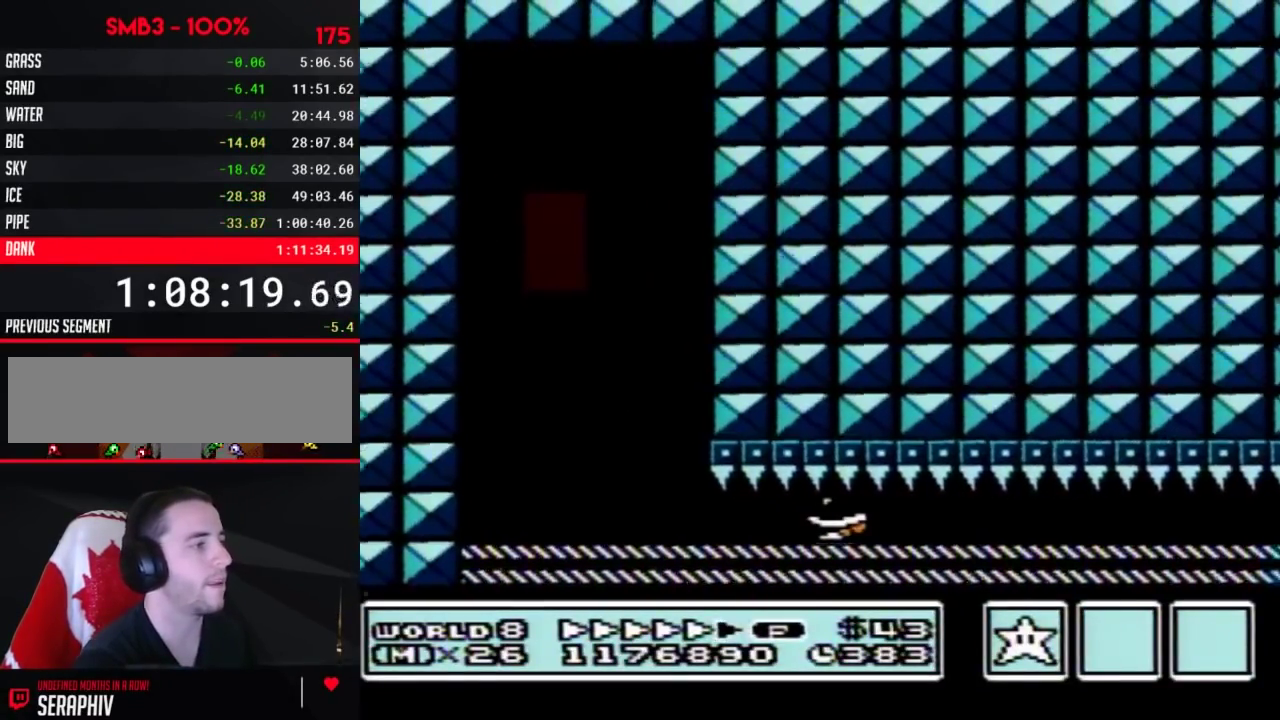
{"buttons": ["B", "DPAD_DOWN"], "events": []}
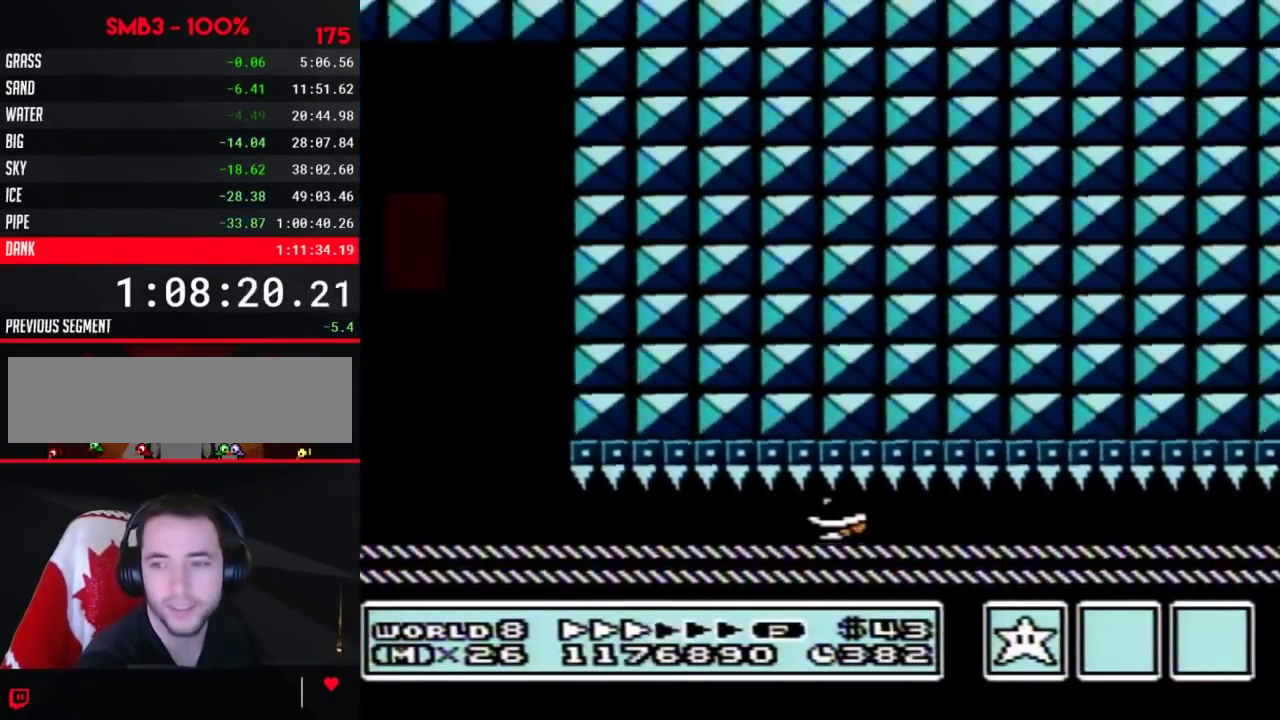
{"buttons": ["B", "DPAD_DOWN"], "events": []}
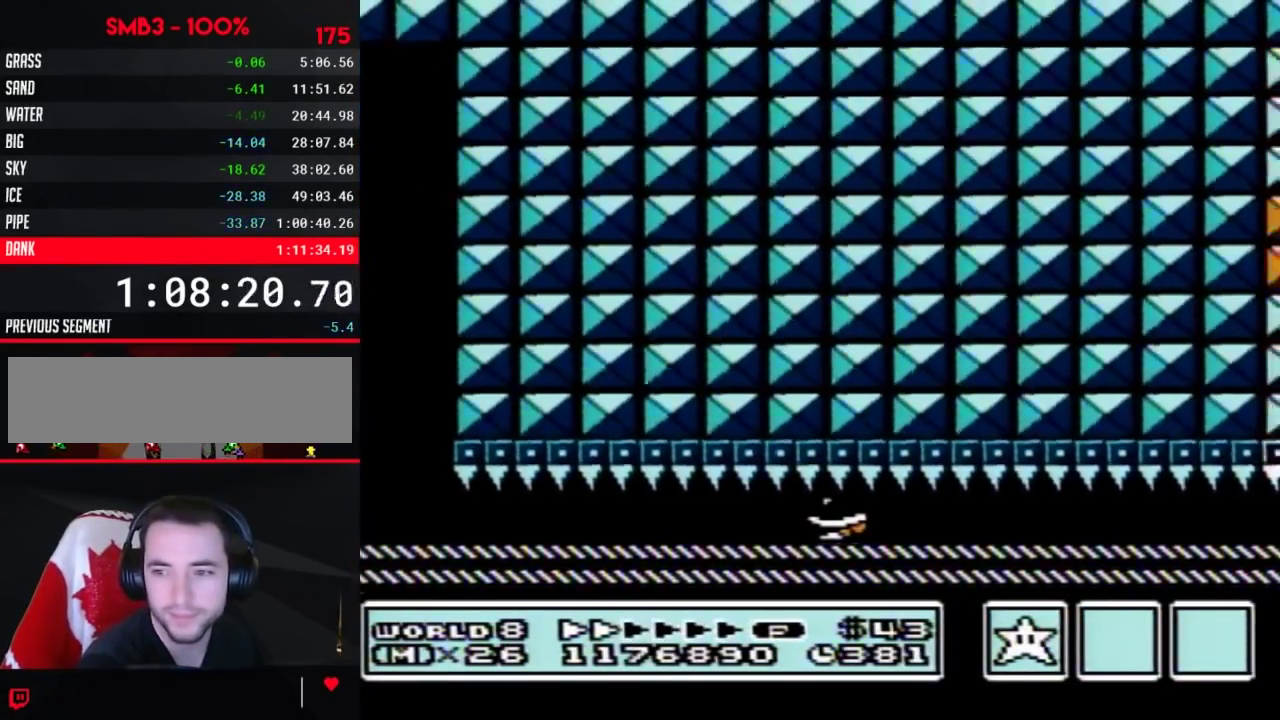
{"buttons": ["B", "DPAD_DOWN"], "events": []}
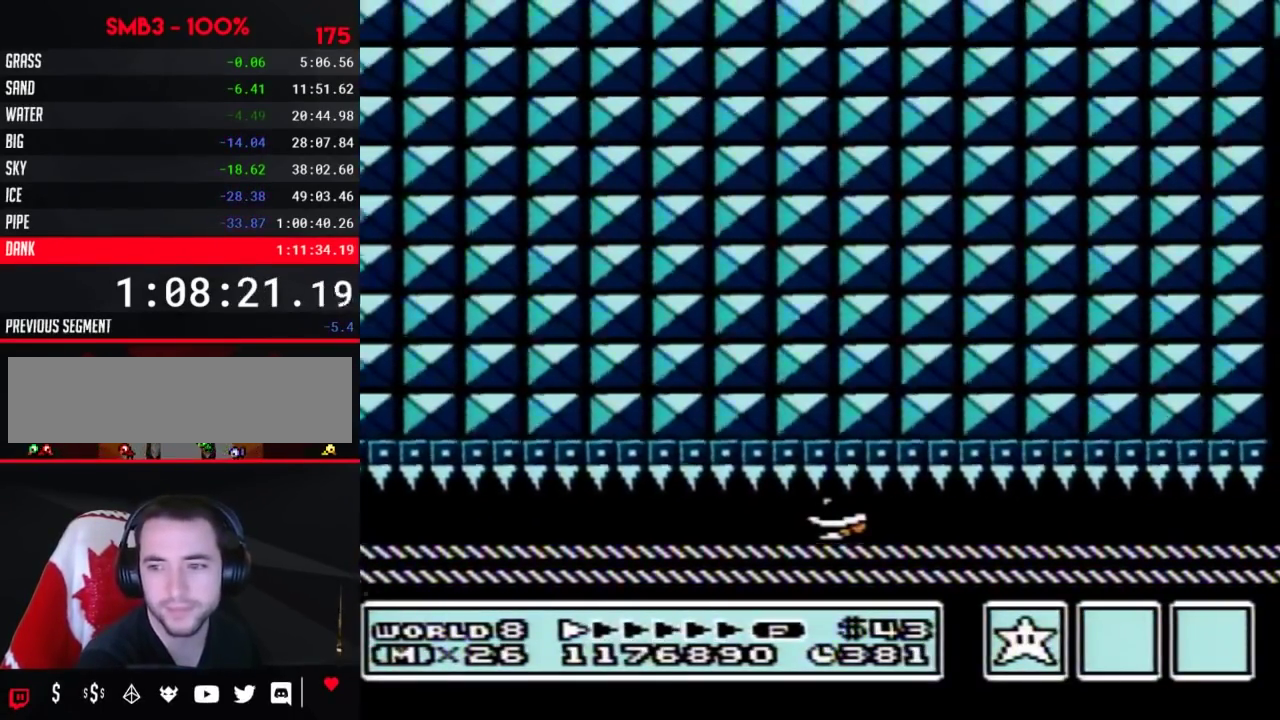
{"buttons": ["B", "DPAD_DOWN"], "events": []}
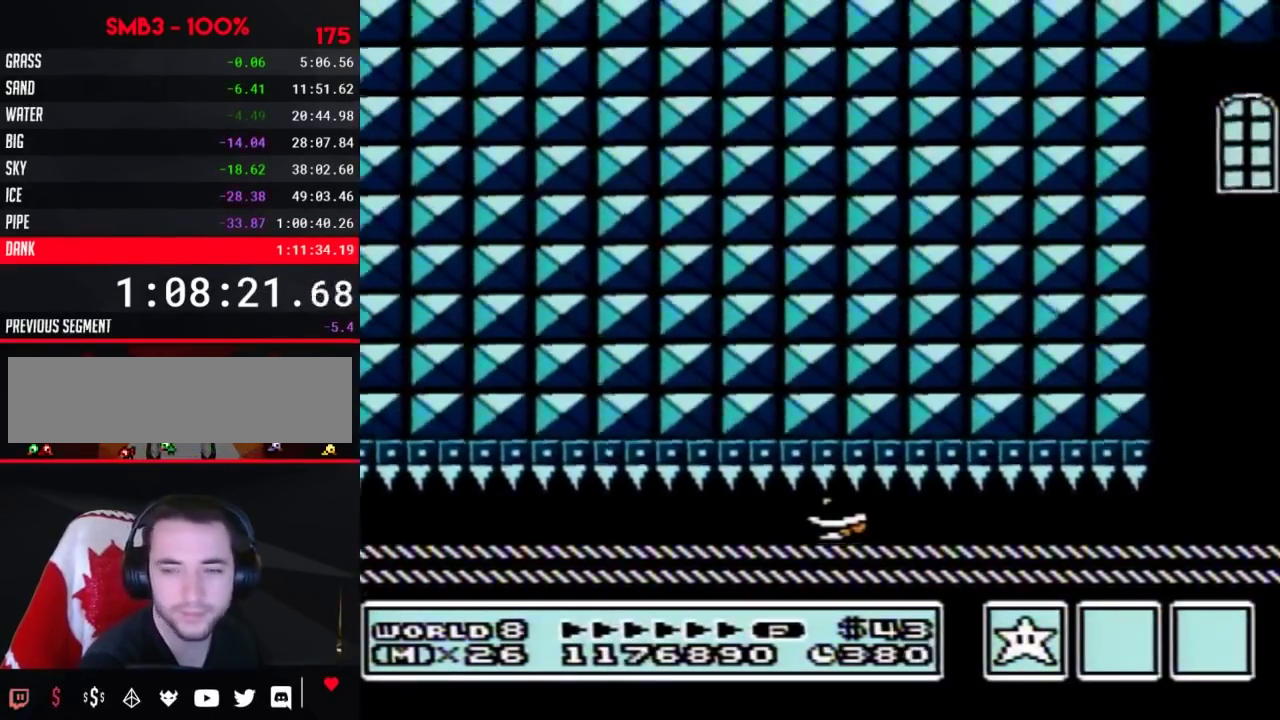
{"buttons": ["B", "DPAD_DOWN"], "events": []}
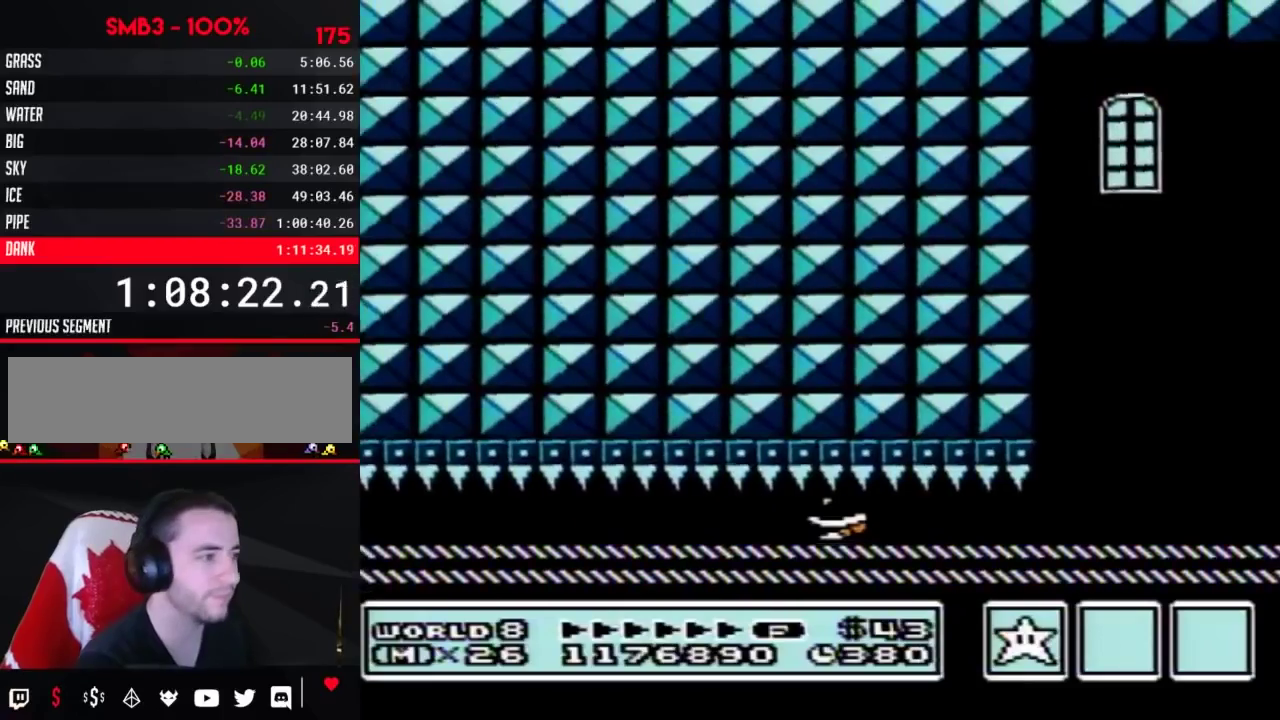
{"buttons": ["B", "DPAD_DOWN"], "events": []}
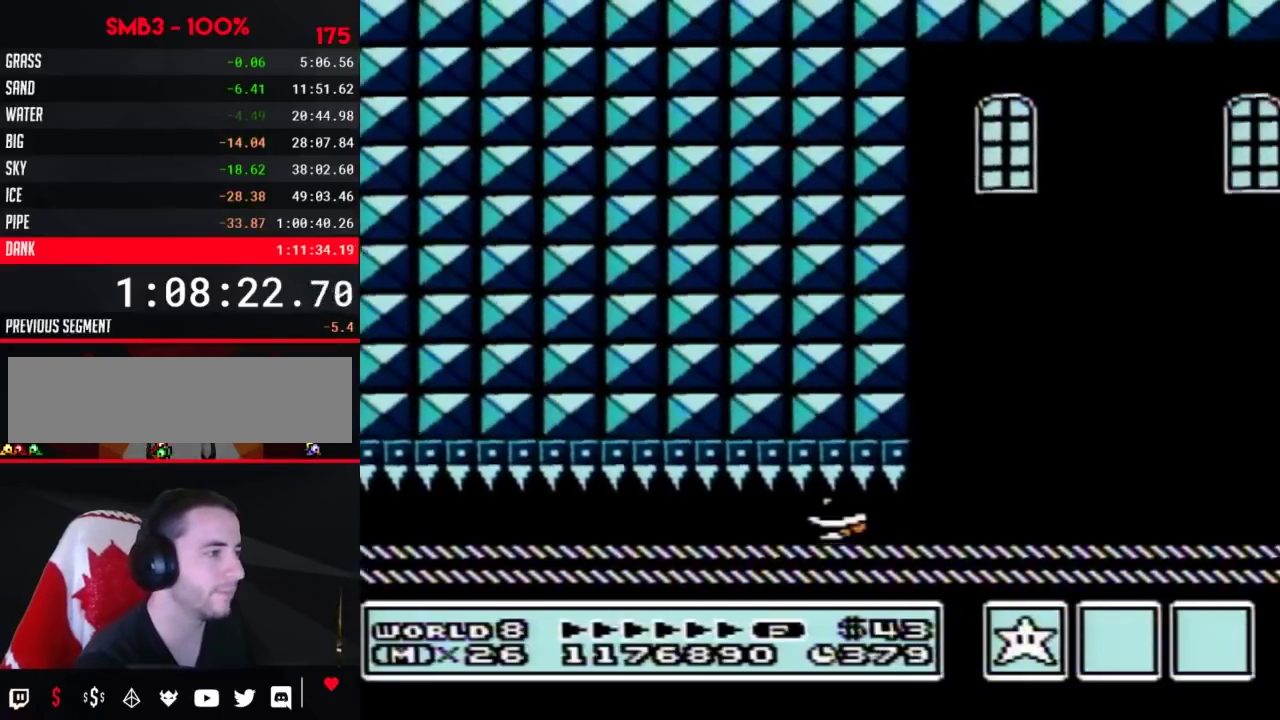
{"buttons": ["B", "DPAD_DOWN"], "events": []}
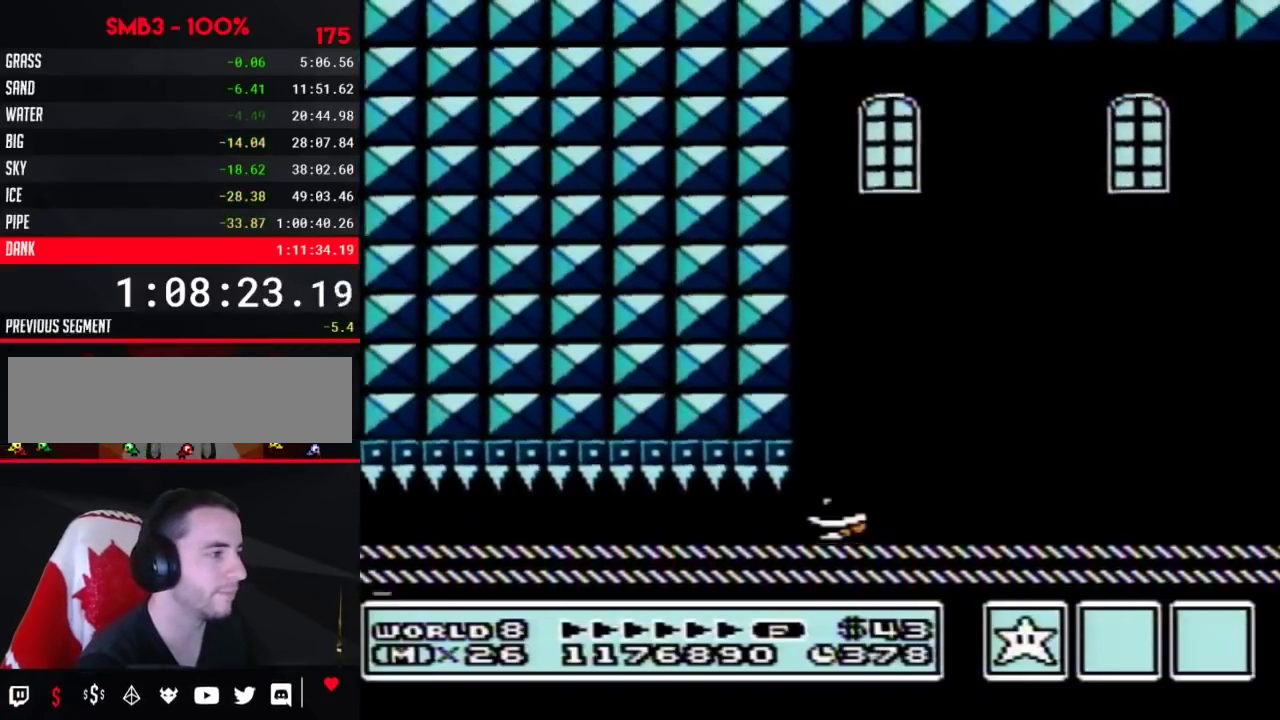
{"buttons": ["B", "DPAD_RIGHT"], "events": [[67, "DPAD_RIGHT", "down"], [133, "DPAD_DOWN", "up"]]}
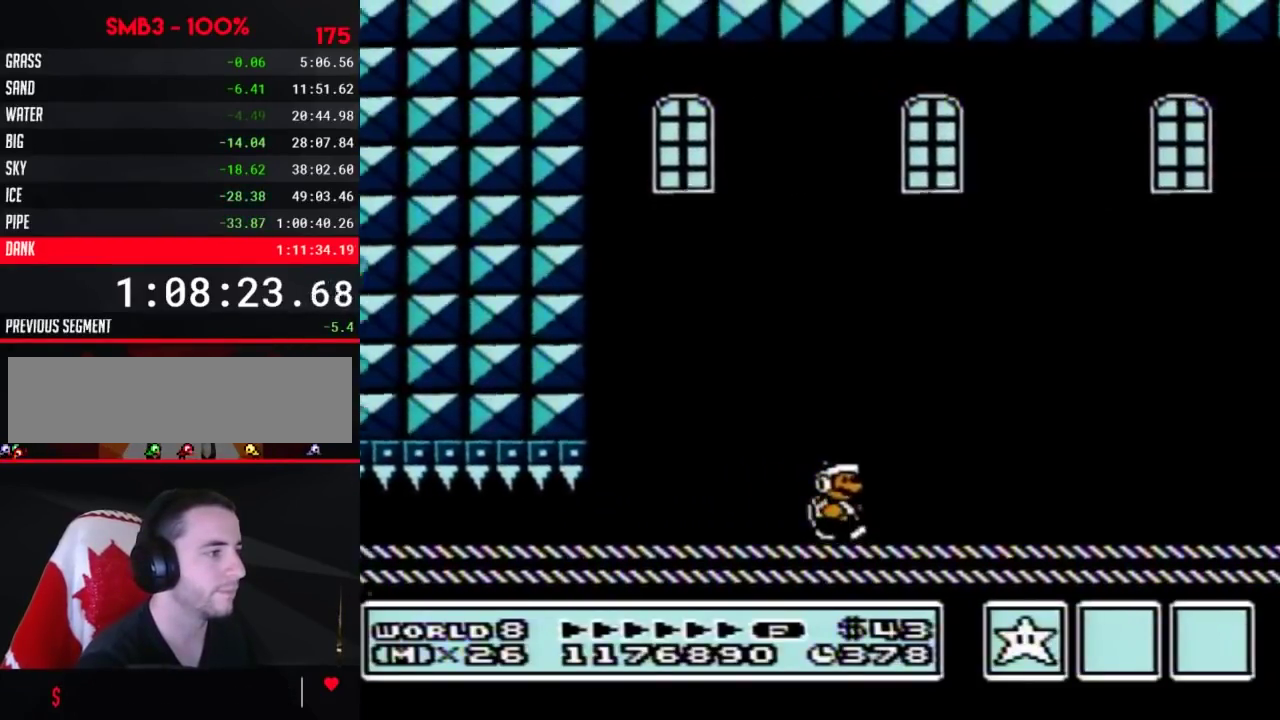
{"buttons": [], "events": [[450, "B", "up"], [450, "DPAD_RIGHT", "up"]]}
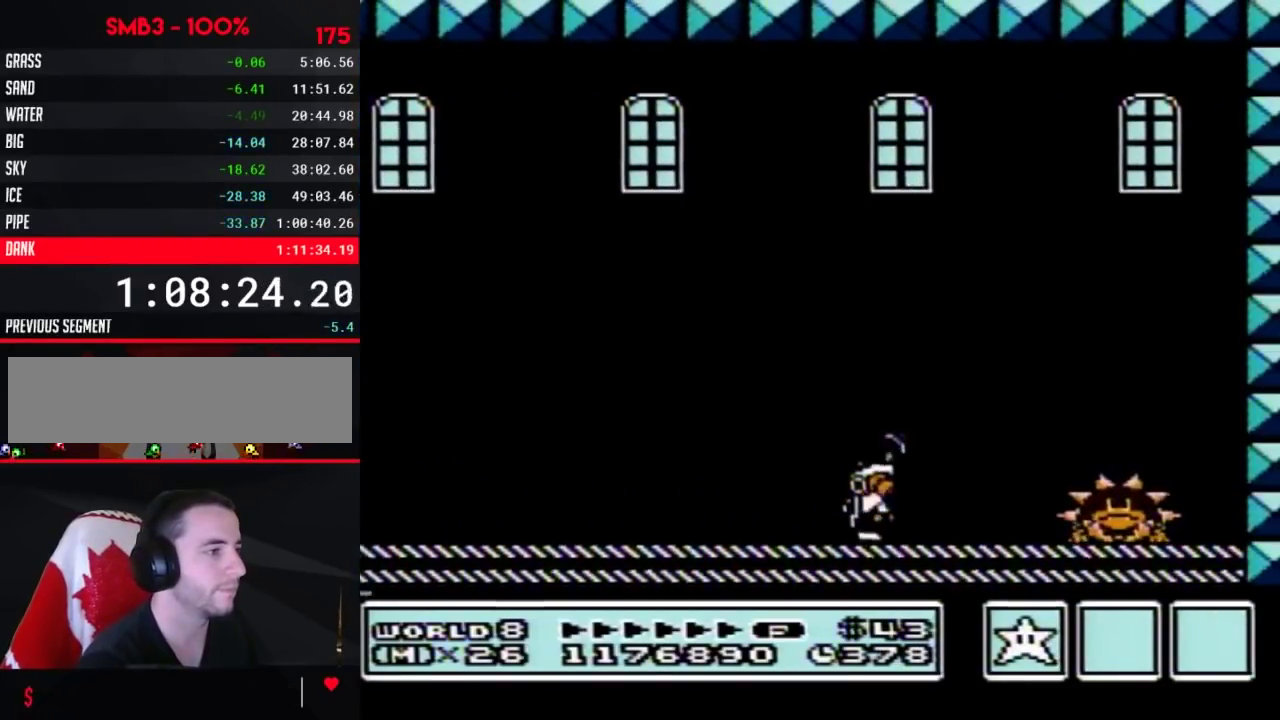
{"buttons": ["B", "DPAD_RIGHT"], "events": [[183, "DPAD_RIGHT", "down"], [217, "B", "down"], [250, "A", "down"], [450, "A", "up"]]}
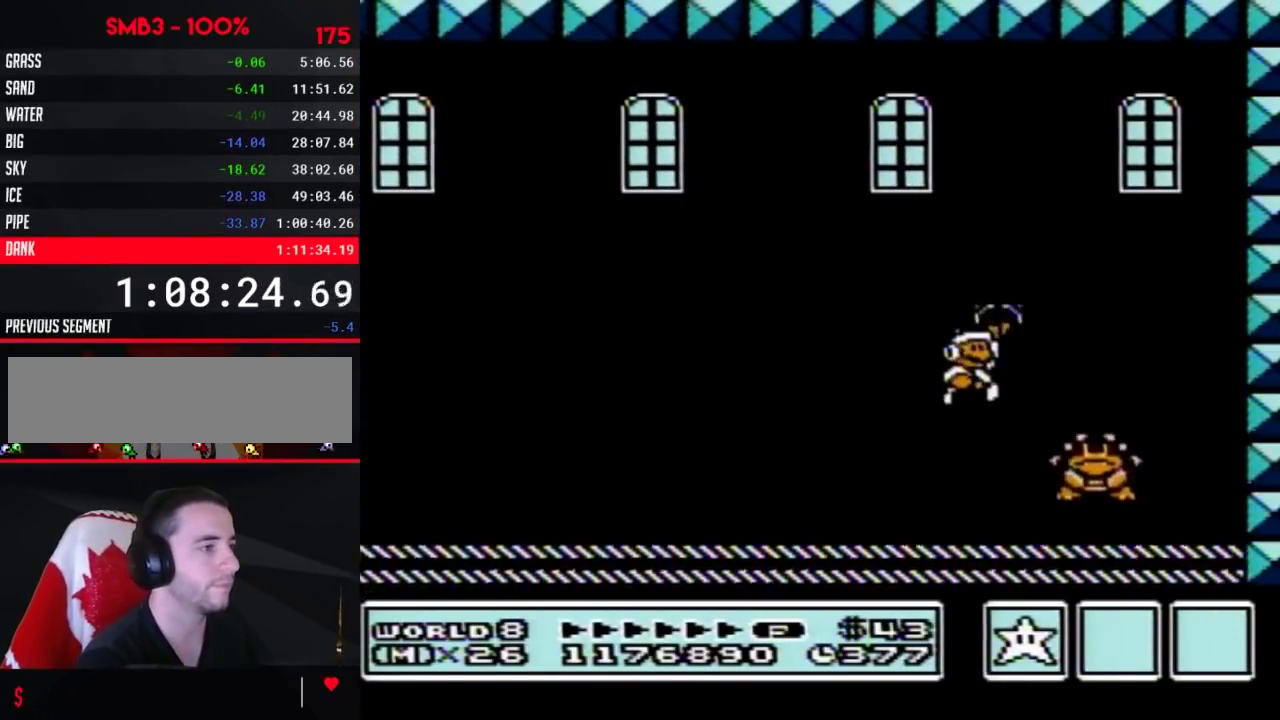
{"buttons": ["DPAD_LEFT"], "events": [[200, "DPAD_RIGHT", "up"], [250, "DPAD_LEFT", "down"], [383, "DPAD_LEFT", "up"], [450, "B", "up"], [467, "DPAD_LEFT", "down"]]}
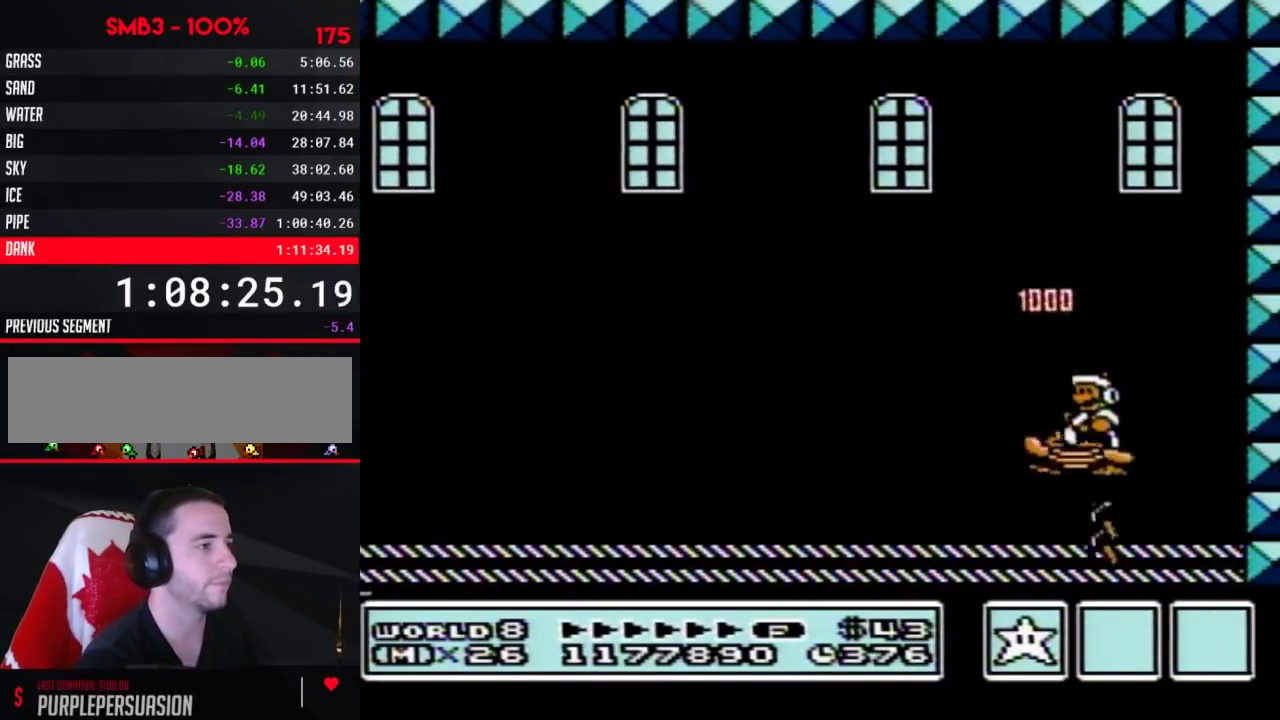
{"buttons": ["A", "B", "DPAD_LEFT"], "events": [[133, "B", "down"], [250, "A", "down"]]}
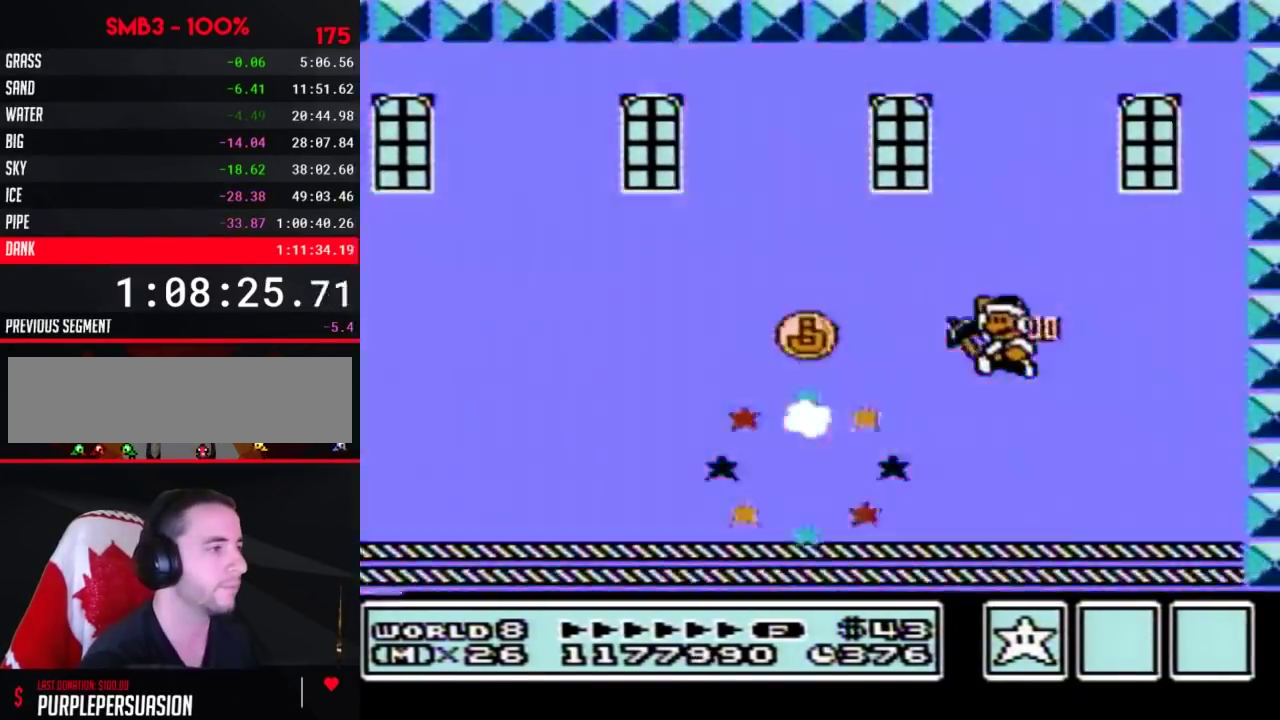
{"buttons": ["B", "DPAD_RIGHT"], "events": [[33, "A", "up"], [350, "DPAD_LEFT", "up"], [383, "DPAD_RIGHT", "down"]]}
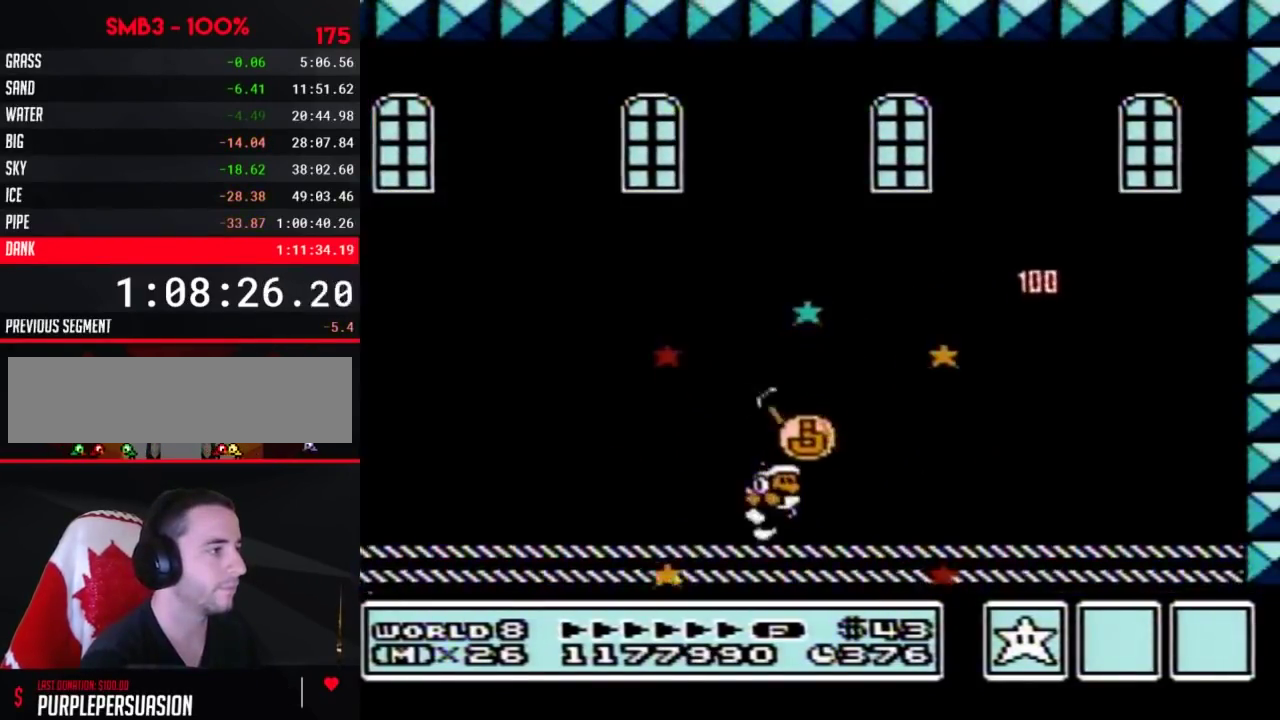
{"buttons": [], "events": [[100, "DPAD_RIGHT", "up"], [167, "B", "up"]]}